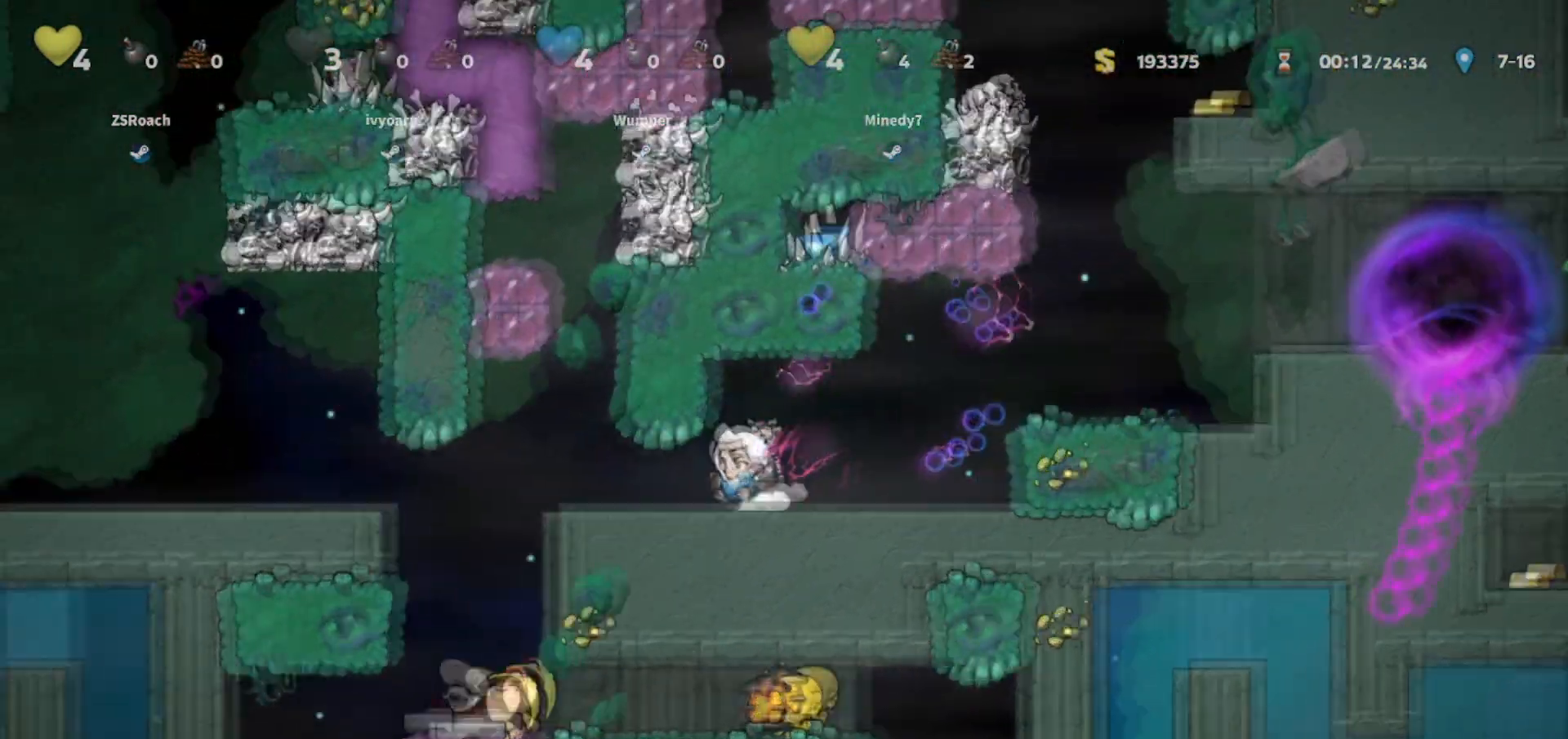
Gameplay with keyboard; each line is a JSON object with the keys held at the frame after it. "events" lists presses ("down") and releases ("up") of "bomb", "door", "down", "escape", "jump", "left", "right", "rope", "tab", "up", "walk" and "whip" between this image and that frame as [ms after this image, input, new state], when the widget could be followed in between. No other keys are recorded. Mouse input is not recorded. Key names are as the overlay labels them; some are game actions (e.g. jump) rather than physical keys.
{"keys": ["left"], "events": []}
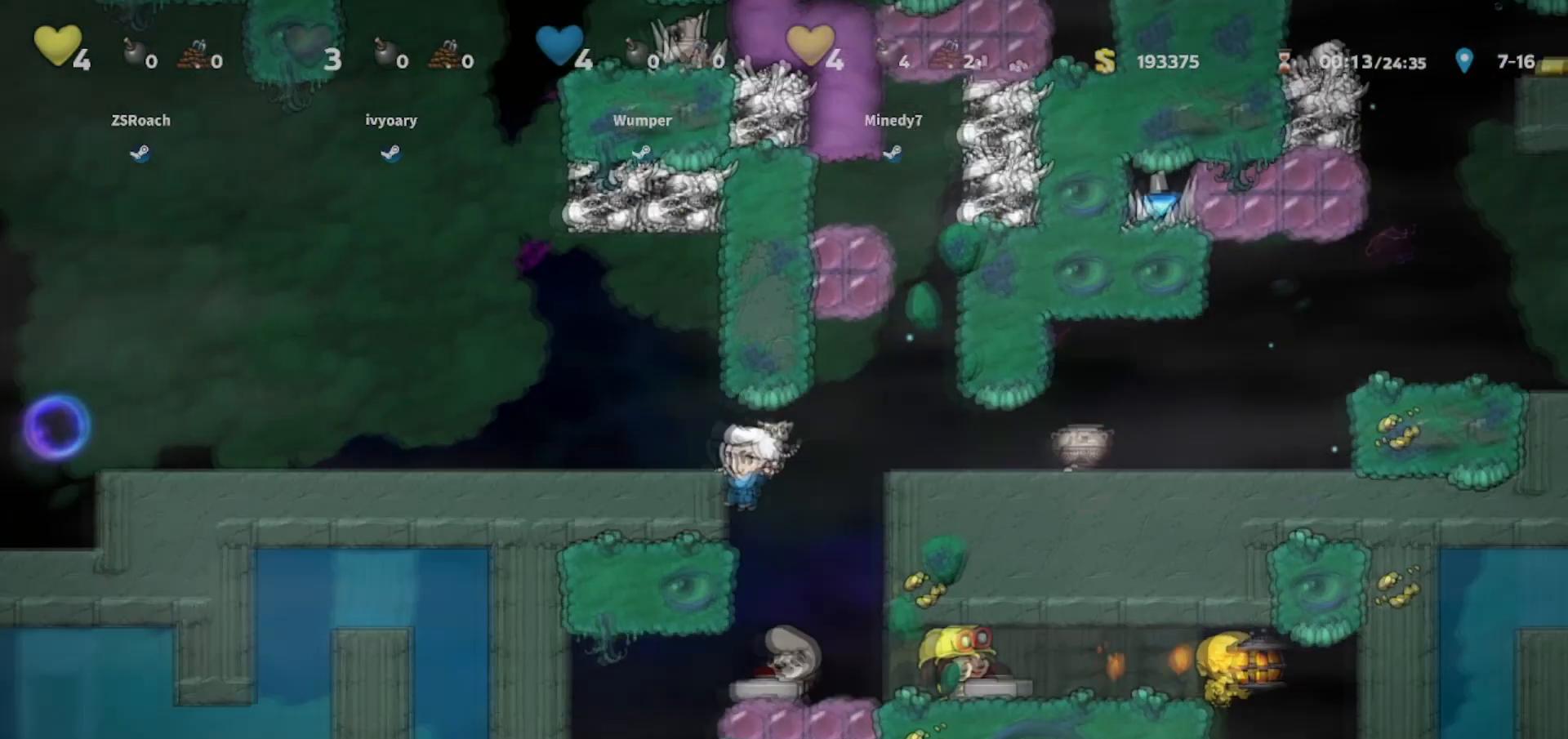
{"keys": ["left"], "events": [[34, "jump", "down"], [167, "jump", "up"]]}
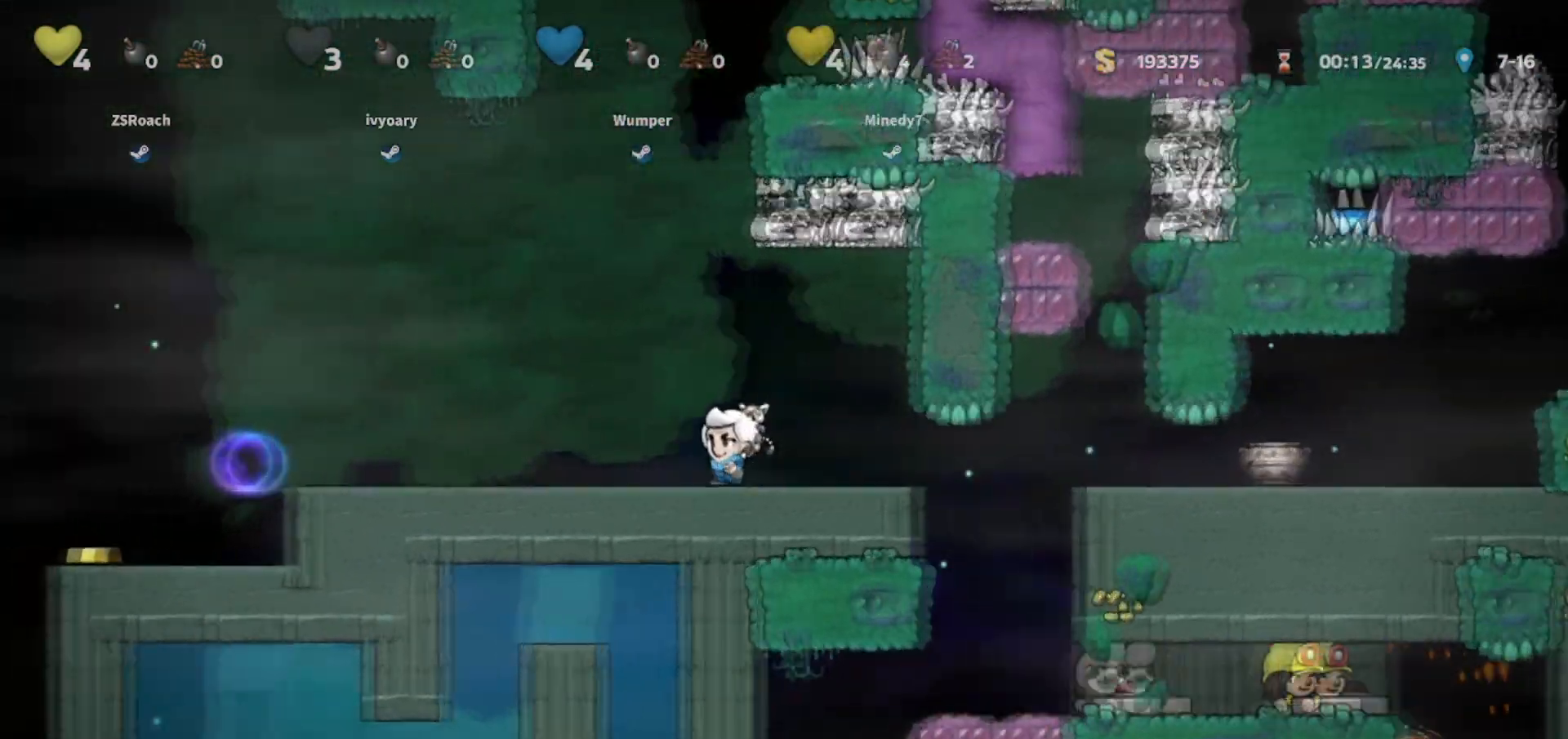
{"keys": ["left", "walk"], "events": [[300, "walk", "down"]]}
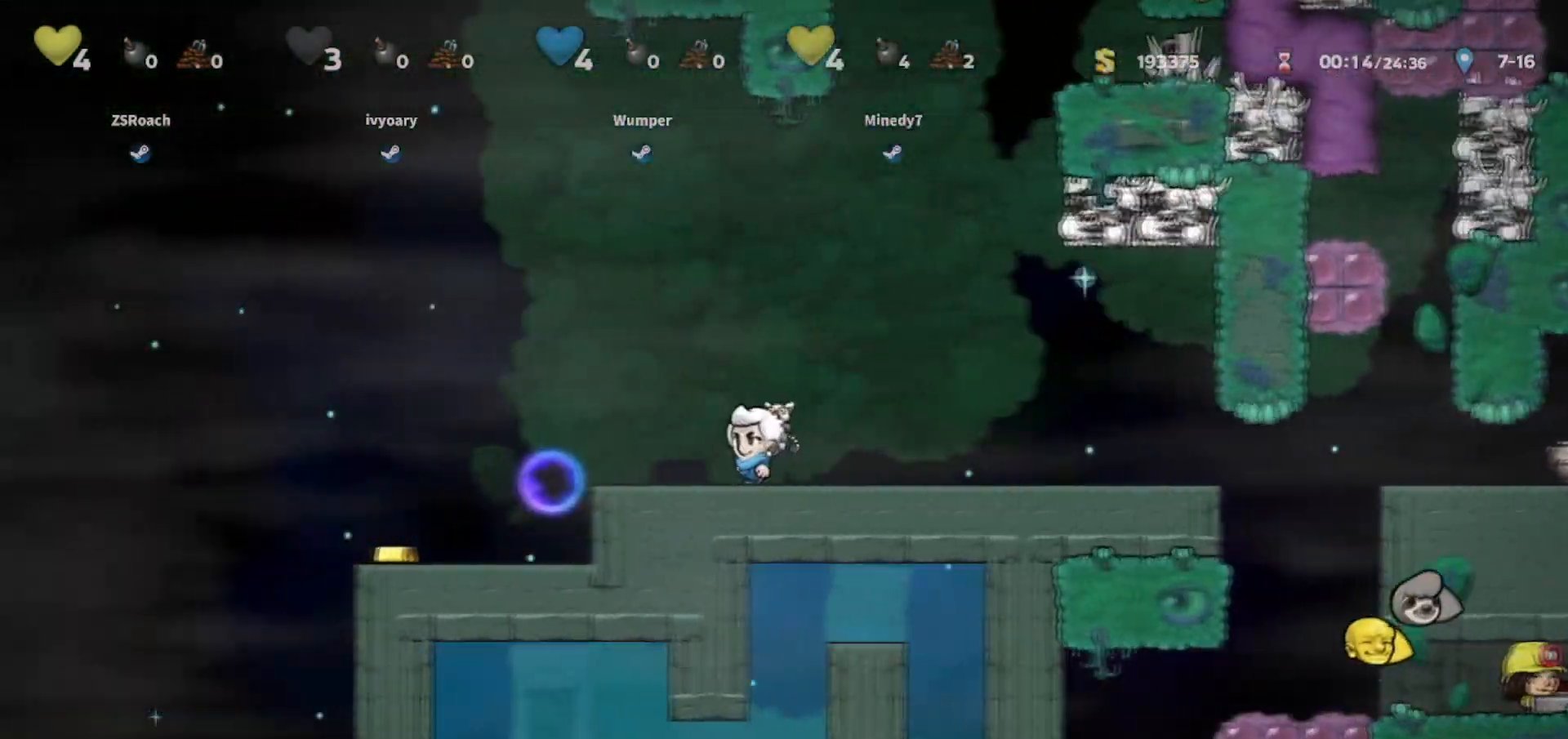
{"keys": ["right"], "events": [[201, "whip", "down"], [367, "left", "up"], [367, "right", "down"], [367, "whip", "up"], [401, "walk", "up"]]}
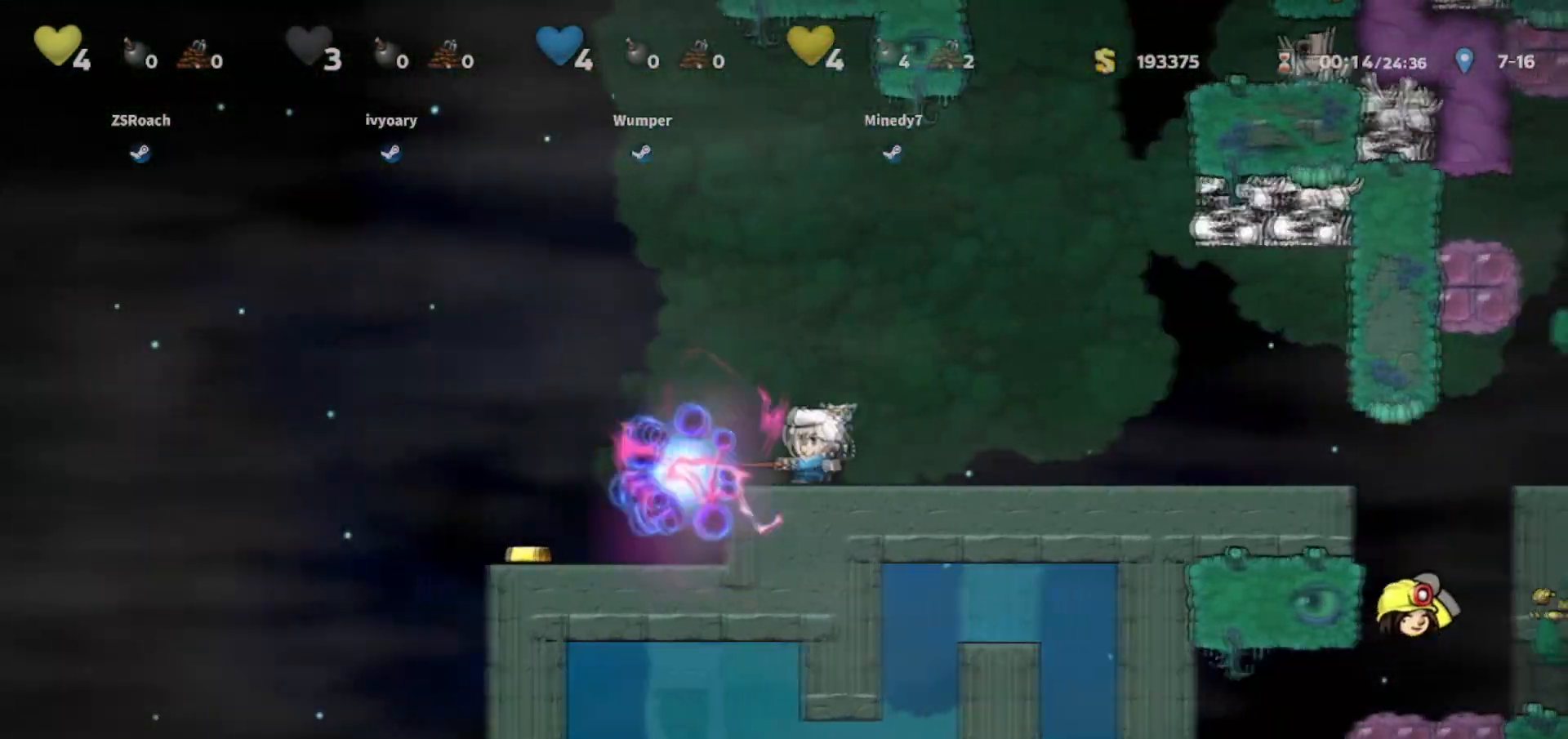
{"keys": ["right"], "events": []}
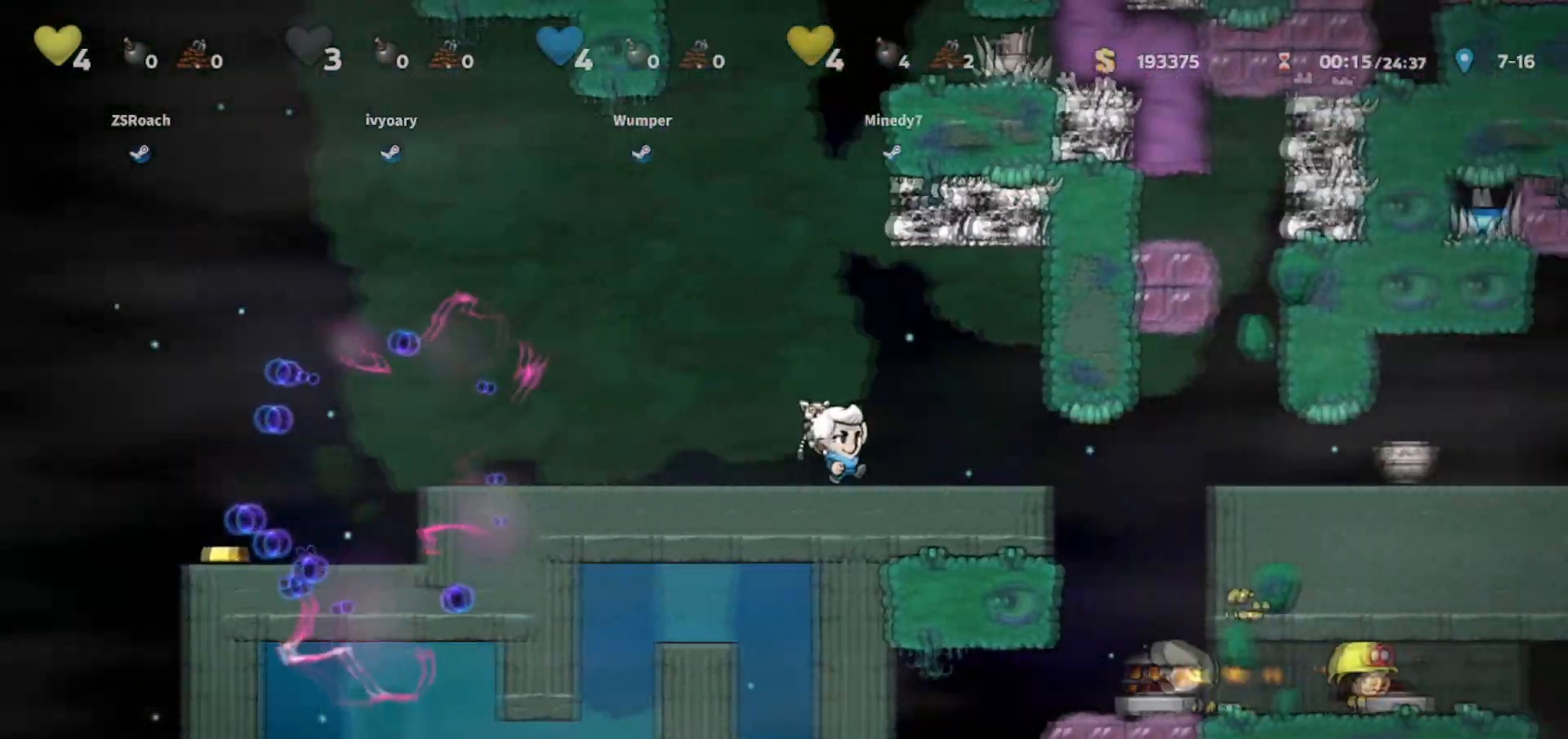
{"keys": ["right"], "events": [[334, "jump", "down"], [468, "jump", "up"]]}
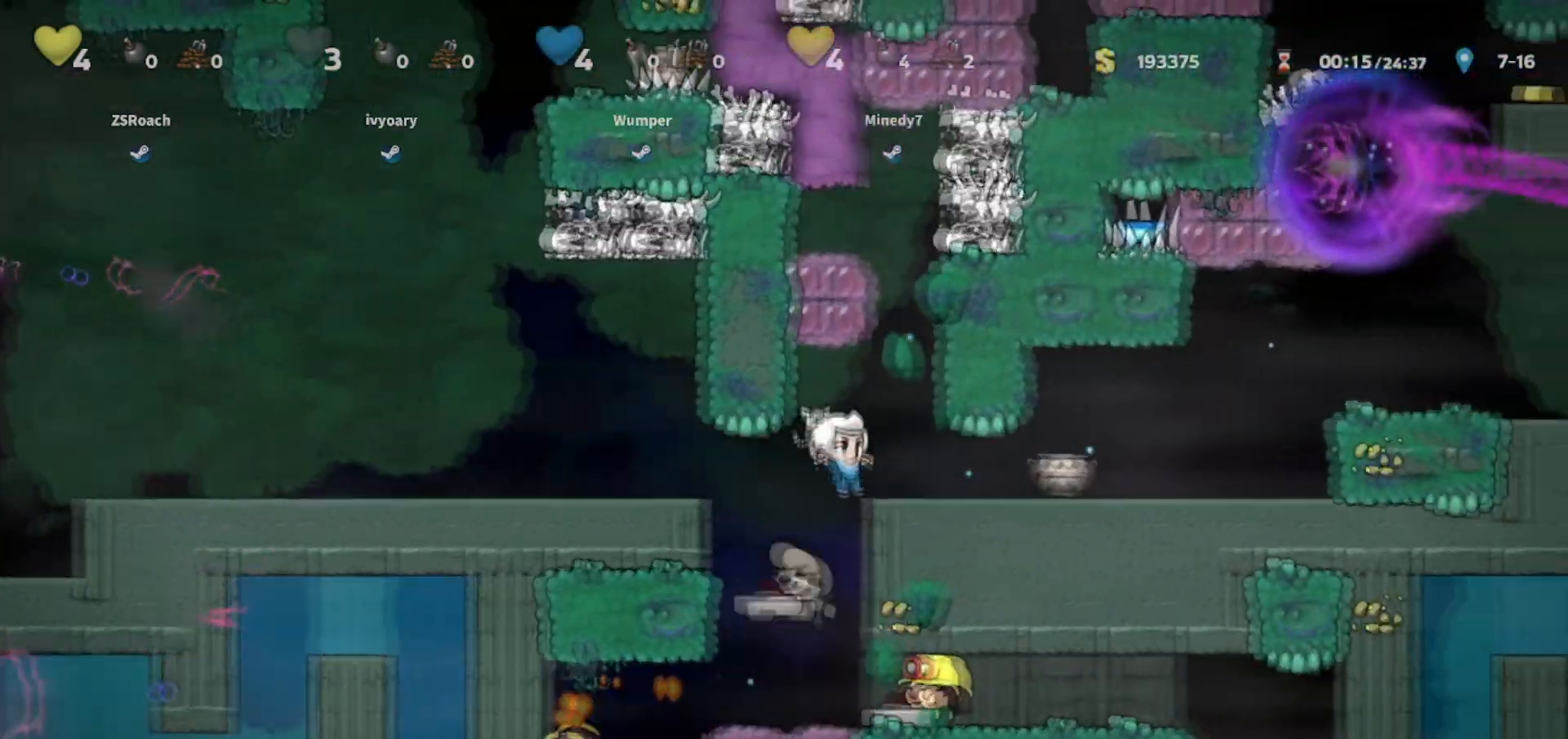
{"keys": ["jump", "right"], "events": [[500, "jump", "down"]]}
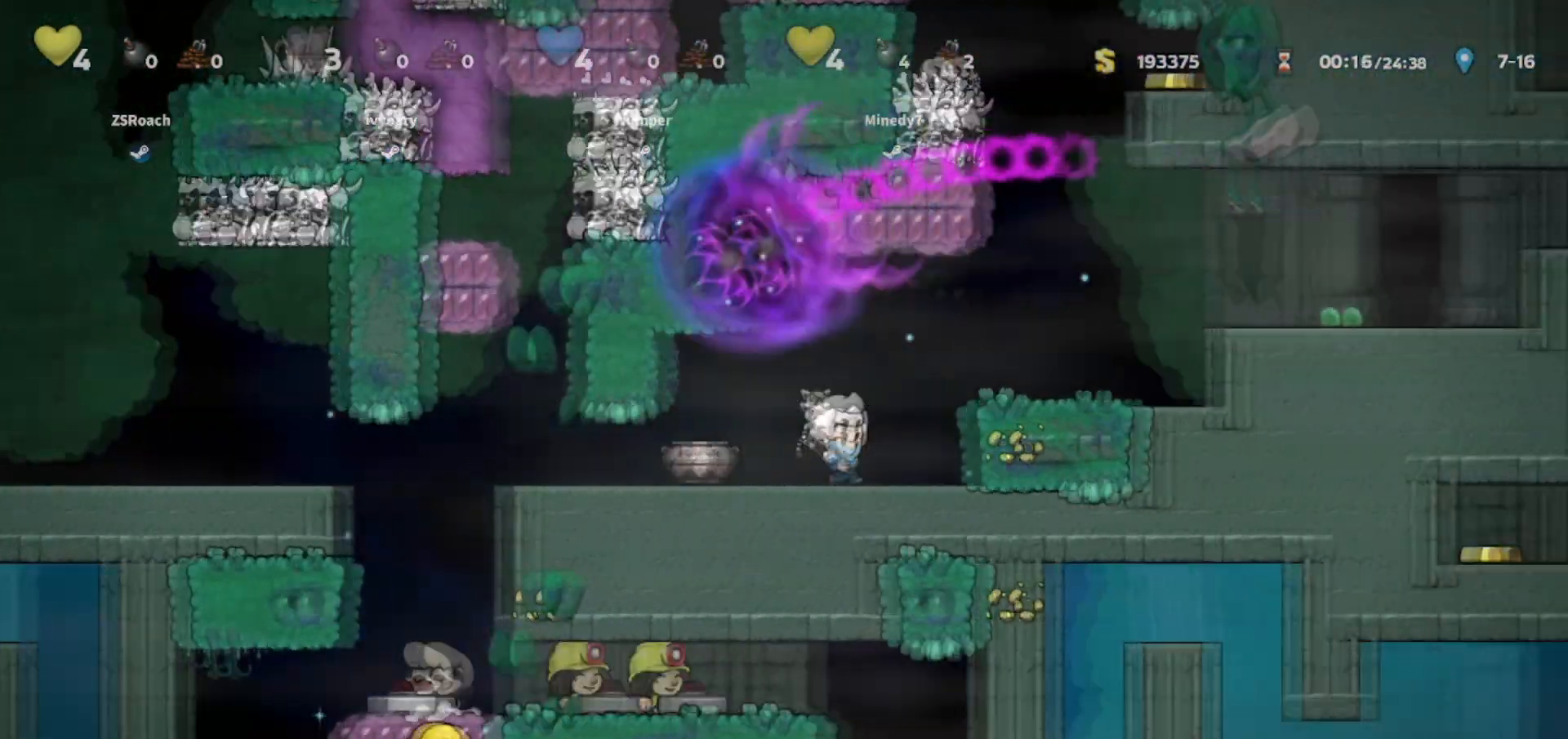
{"keys": ["right"], "events": [[100, "jump", "up"], [334, "jump", "down"], [468, "jump", "up"]]}
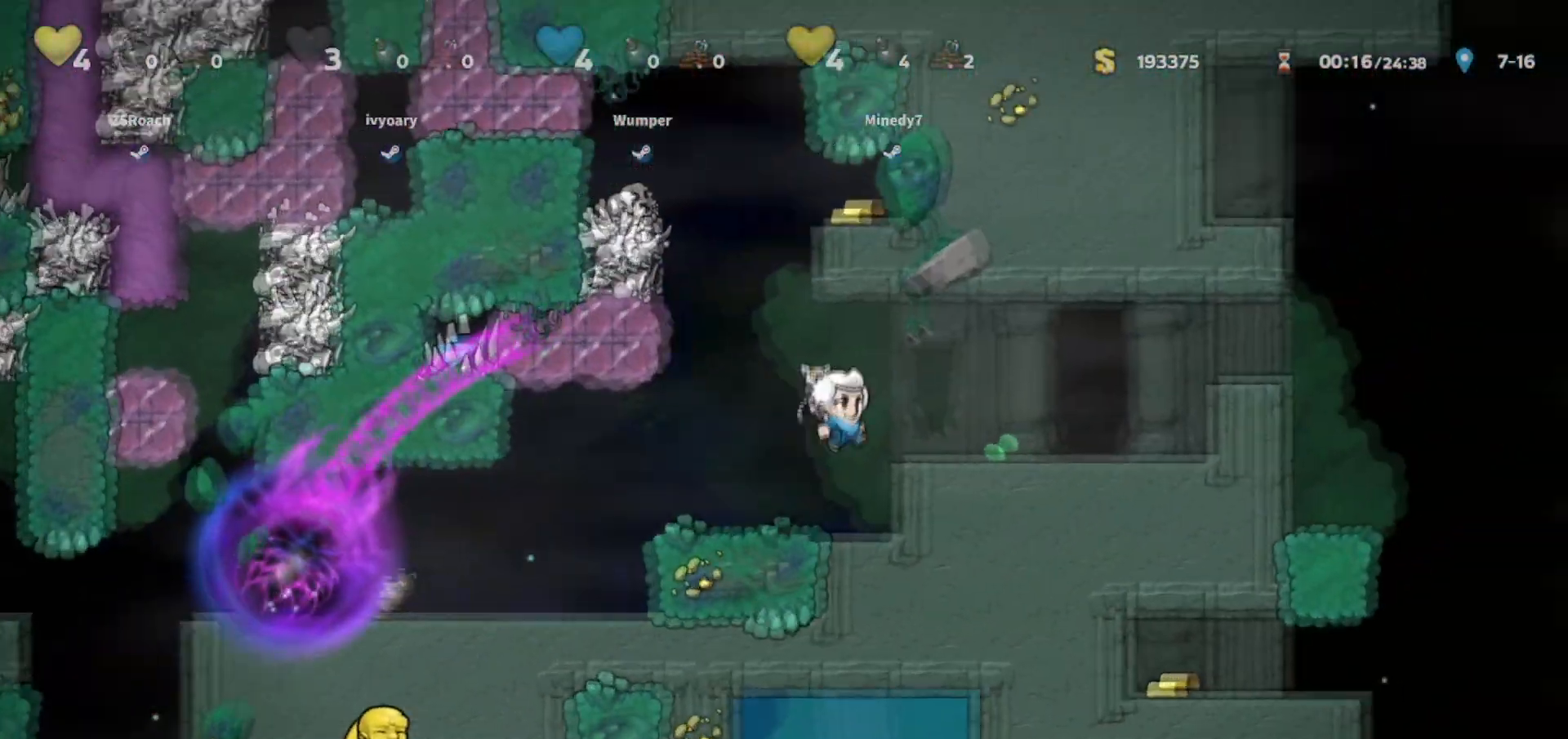
{"keys": ["door"], "events": [[233, "door", "down"], [267, "right", "up"], [334, "door", "up"], [400, "door", "down"], [434, "door", "up"], [467, "door", "down"]]}
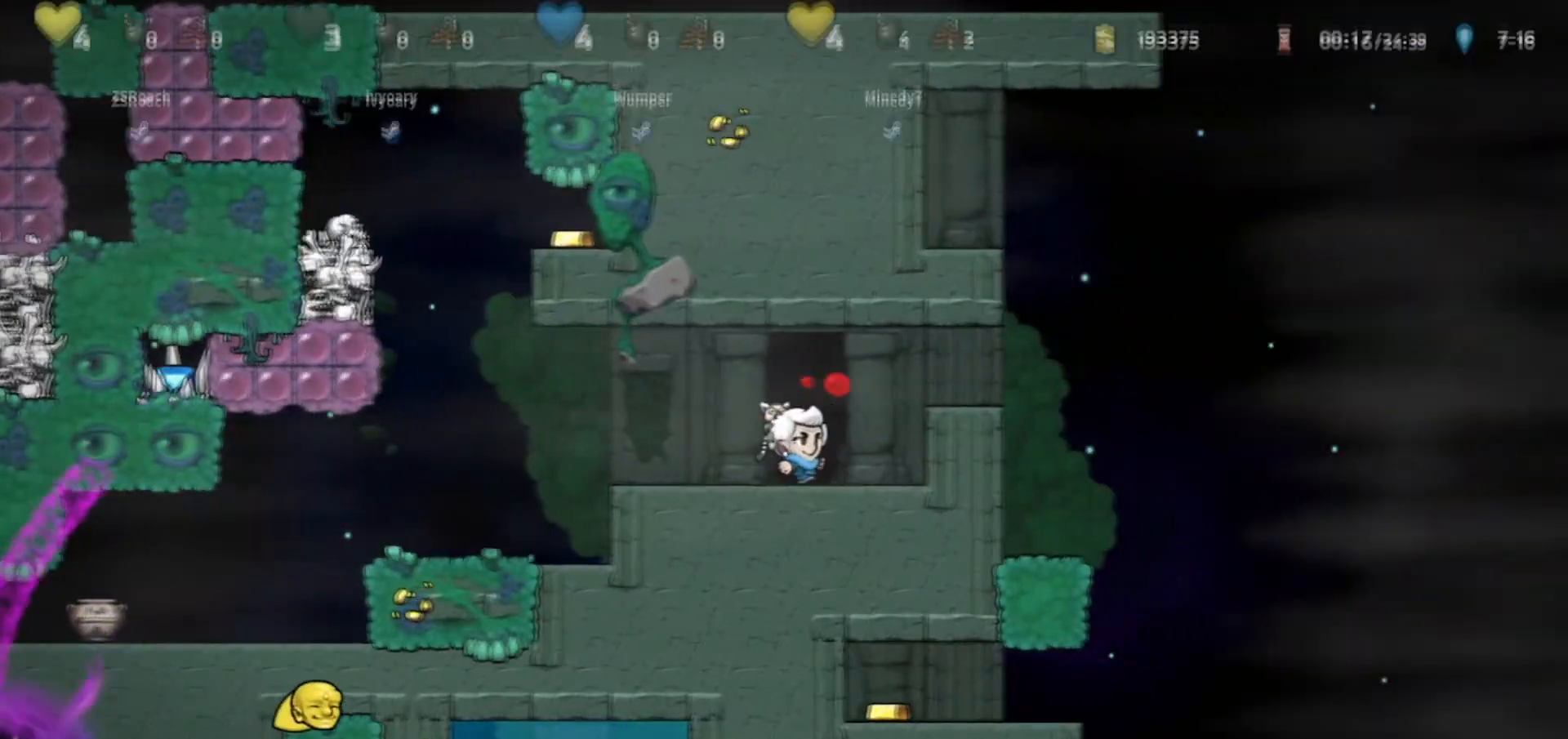
{"keys": ["door"]}
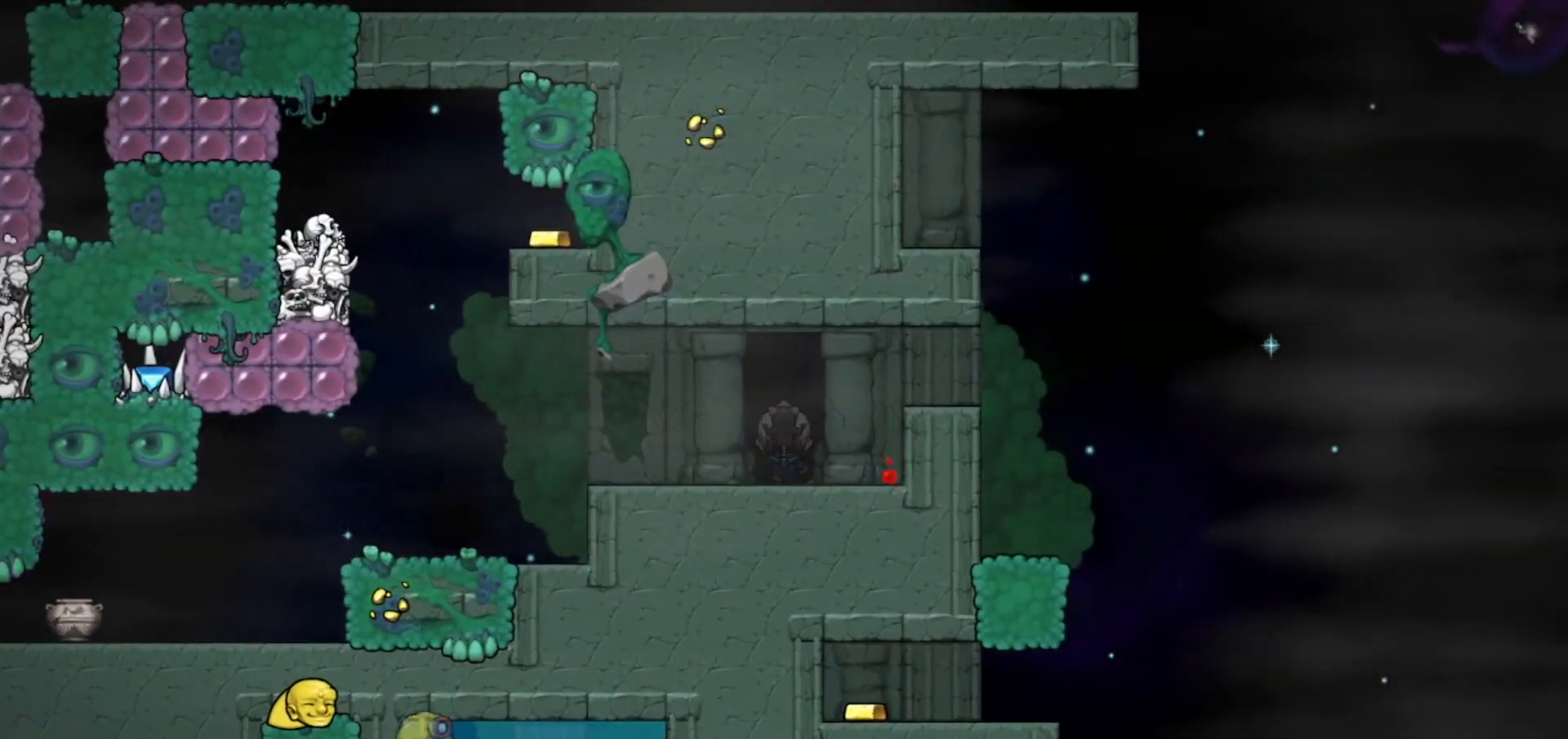
{"keys": ["jump"], "events": [[33, "jump", "down"], [167, "door", "up"]]}
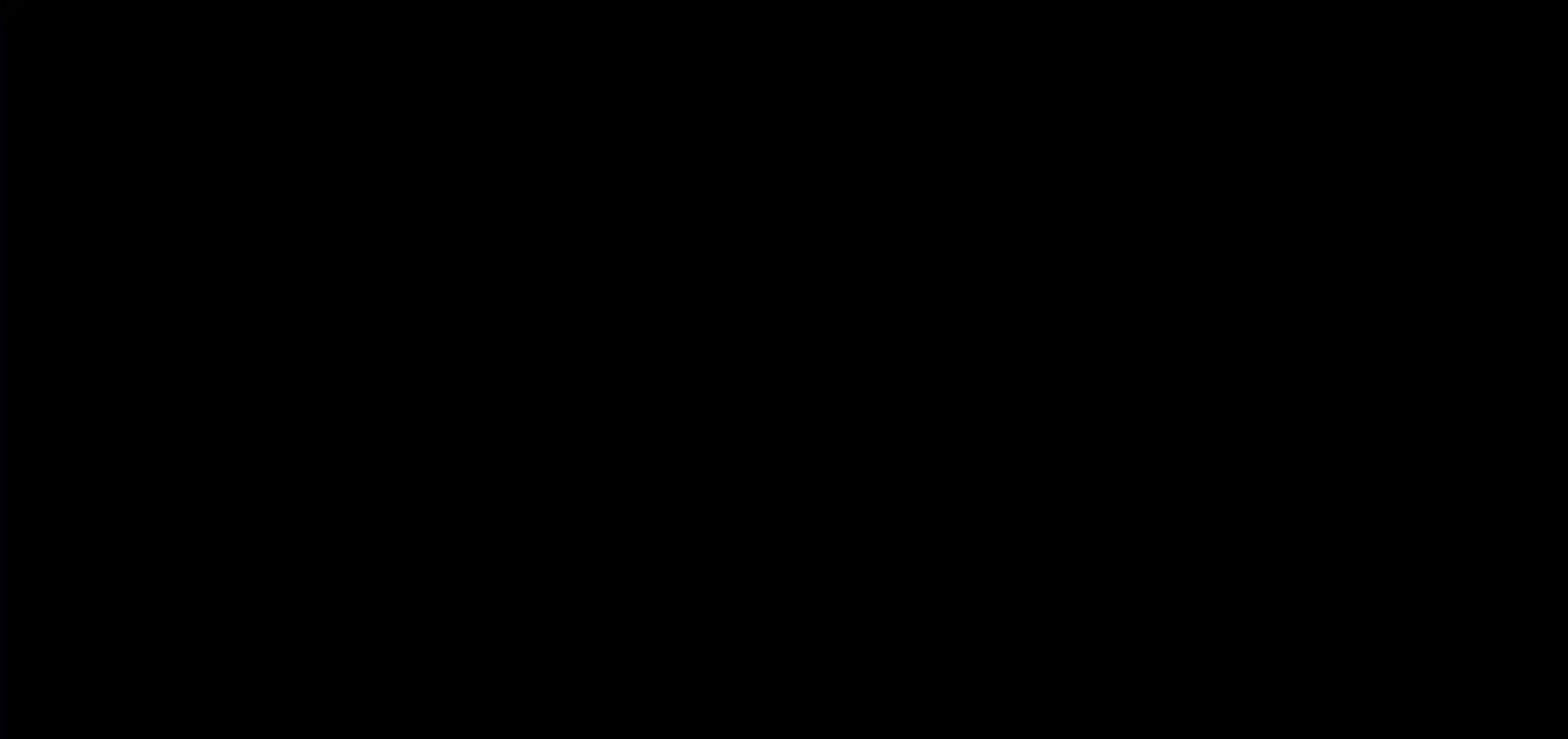
{"keys": ["jump"], "events": []}
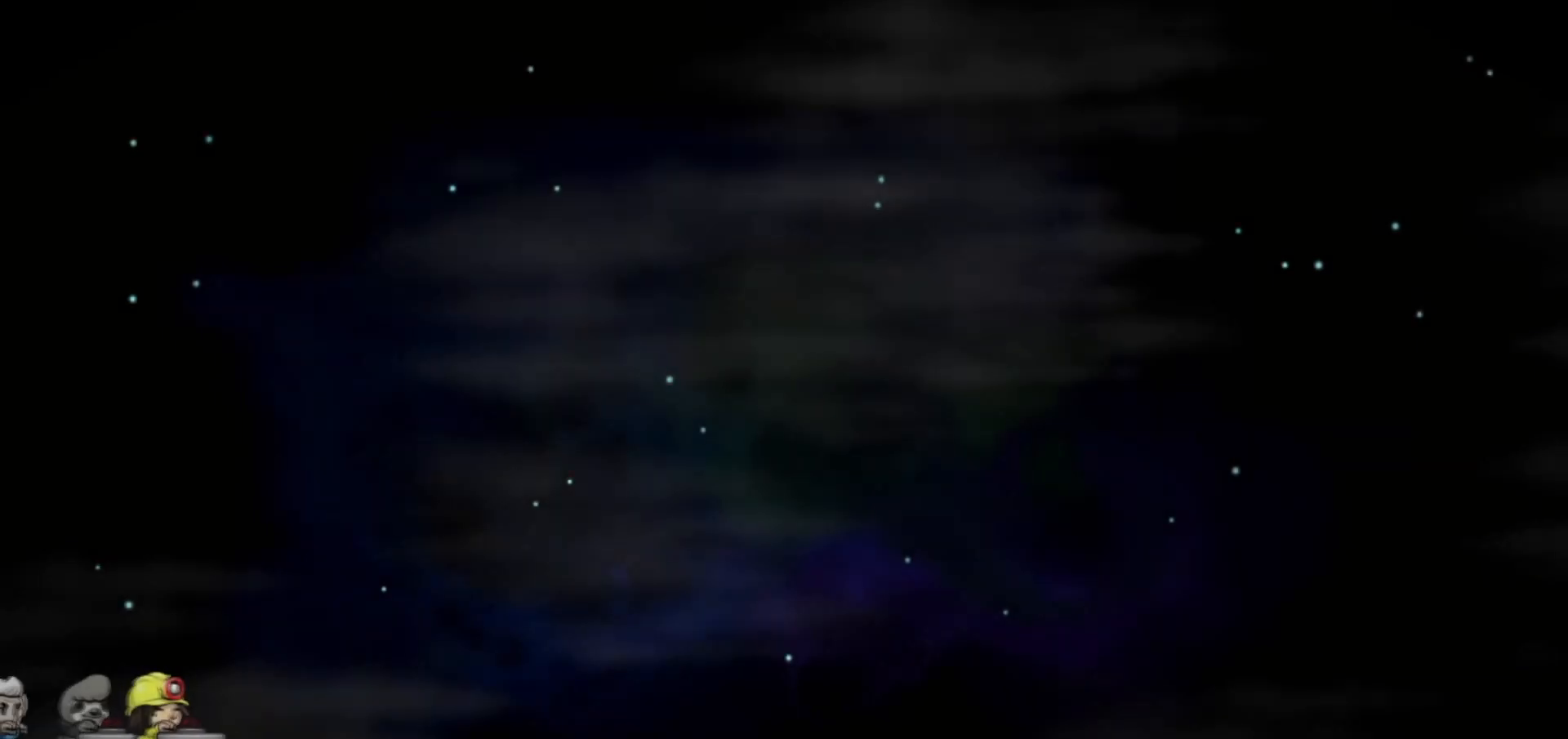
{"keys": [], "events": [[367, "jump", "up"]]}
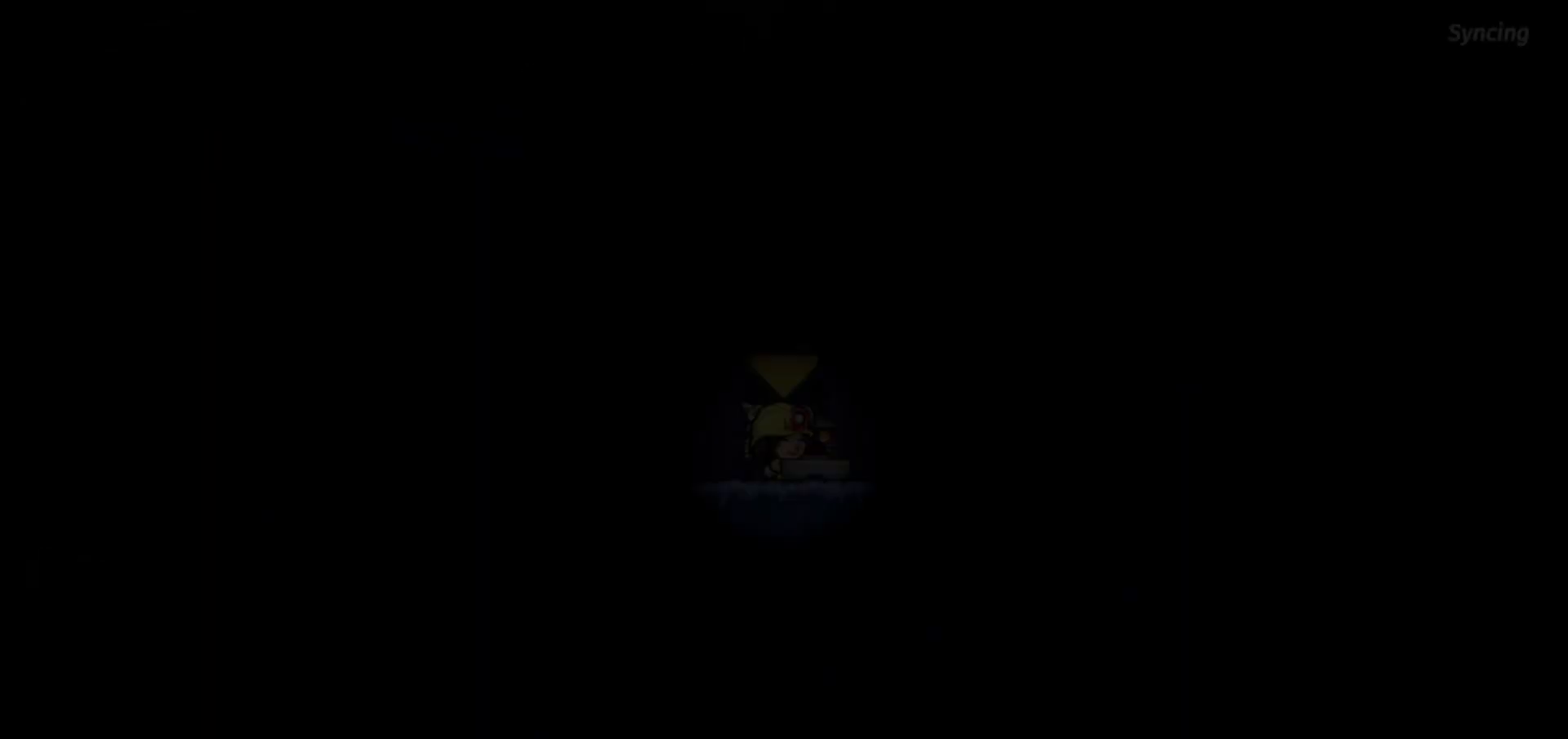
{"keys": [], "events": []}
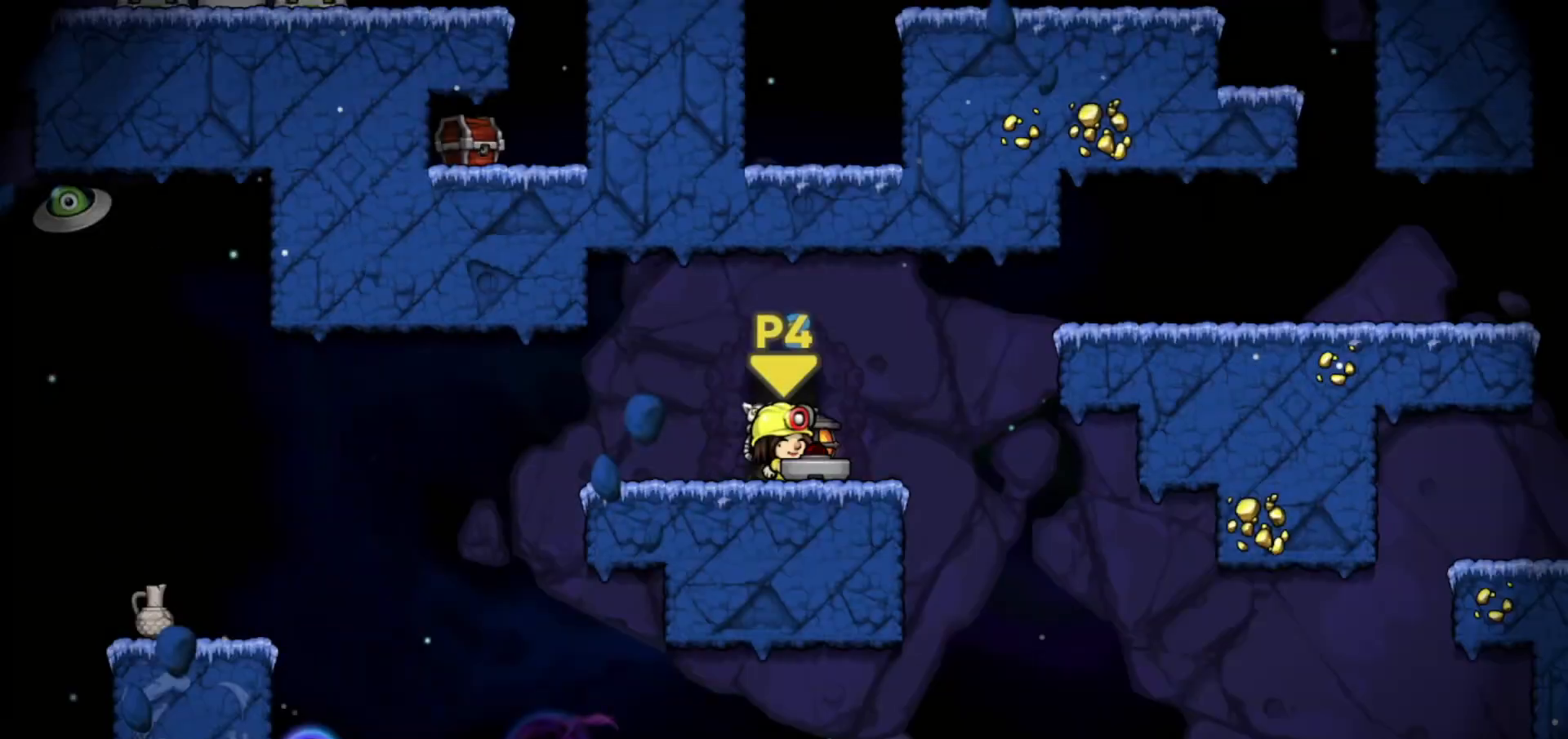
{"keys": ["left", "walk"], "events": [[167, "walk", "down"], [334, "left", "down"]]}
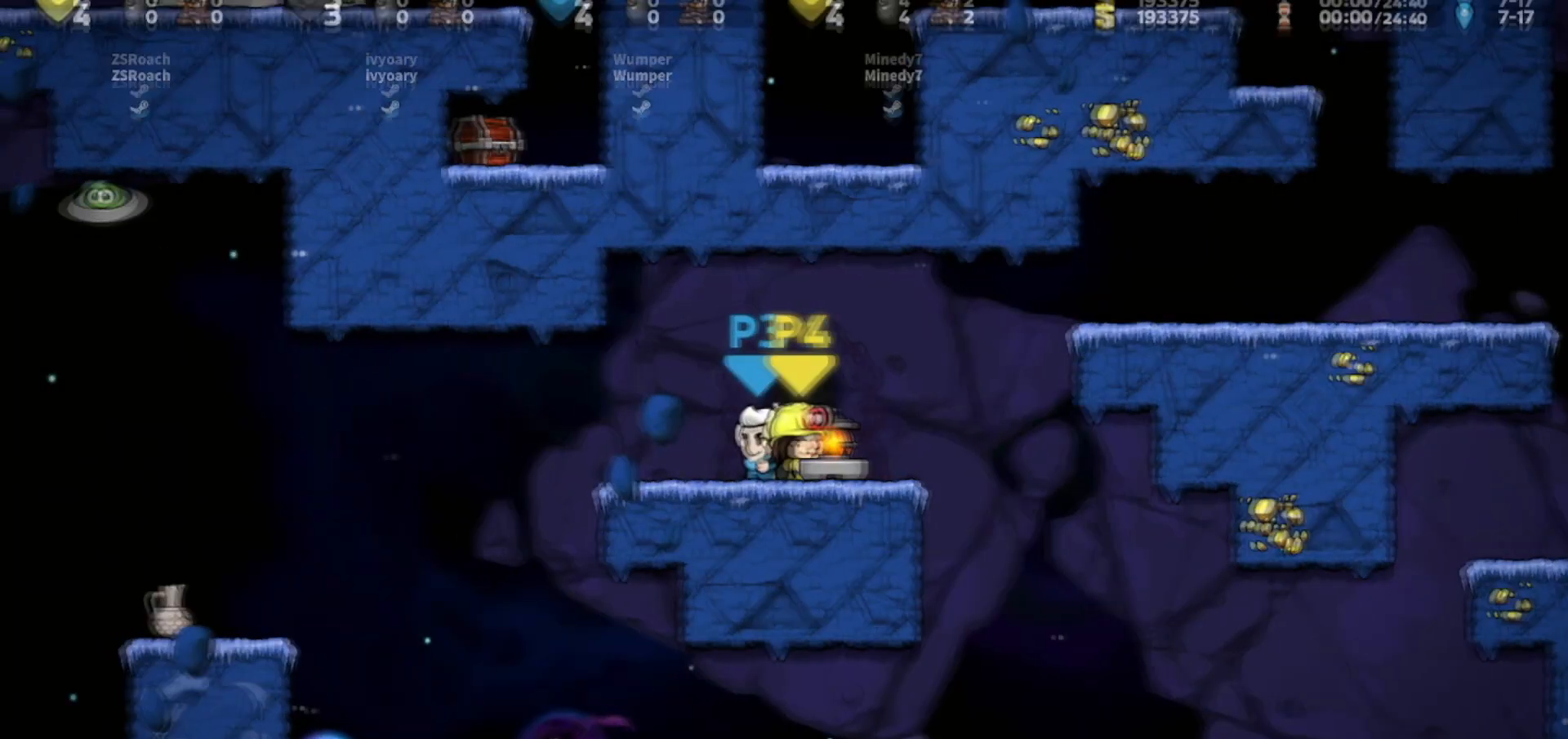
{"keys": ["down", "walk"], "events": [[267, "left", "up"], [301, "down", "down"]]}
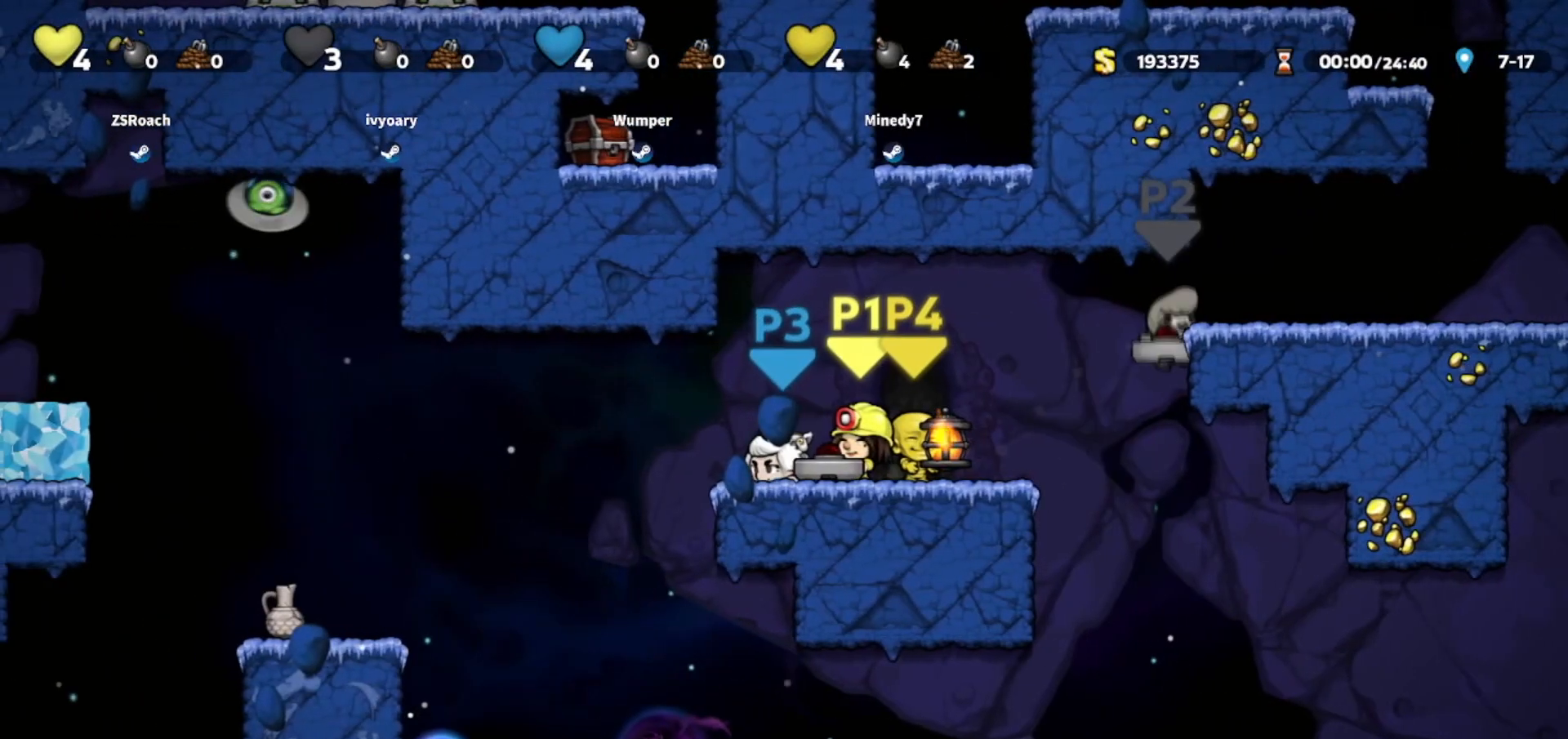
{"keys": ["down", "walk"], "events": []}
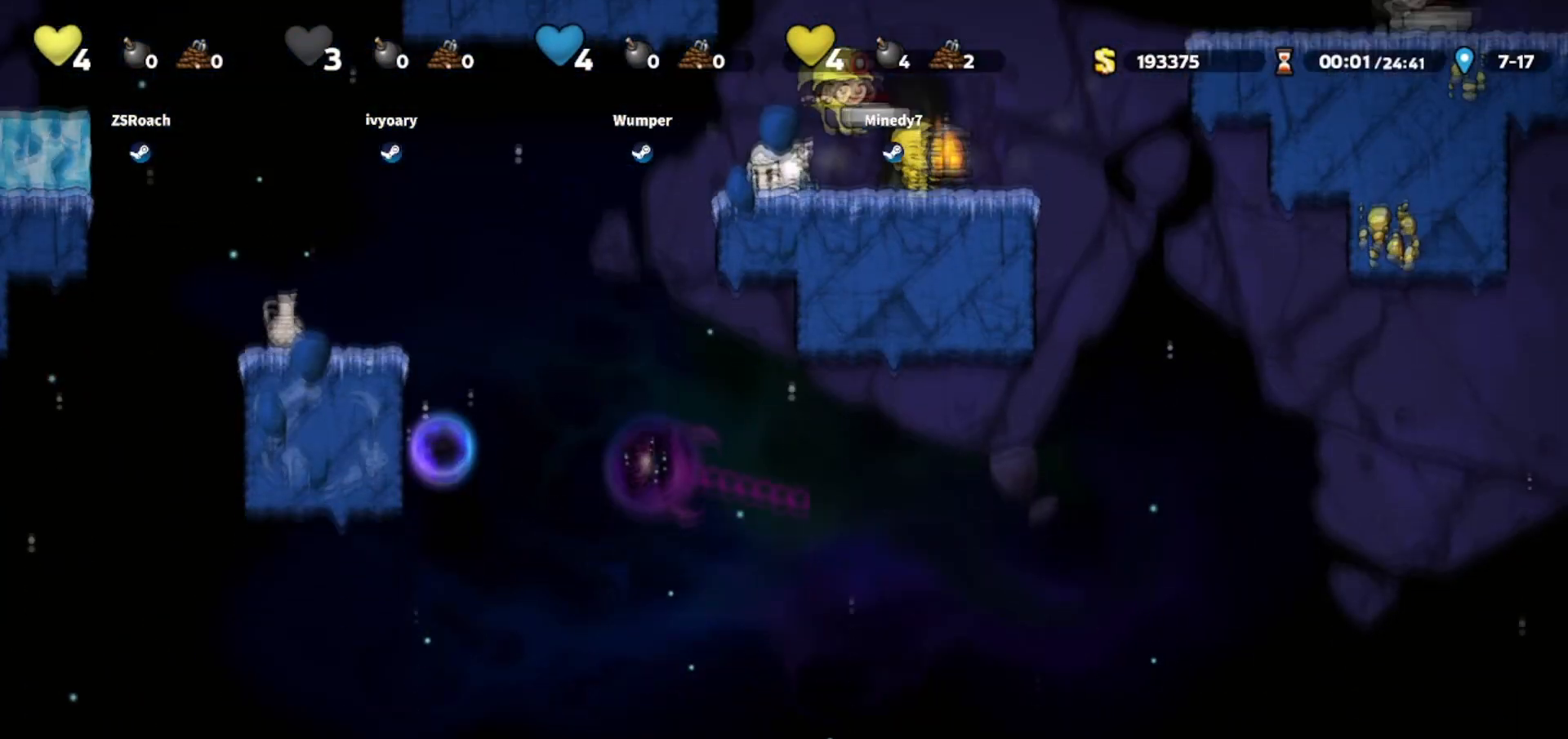
{"keys": ["walk"], "events": [[234, "down", "up"], [367, "left", "down"], [434, "left", "up"]]}
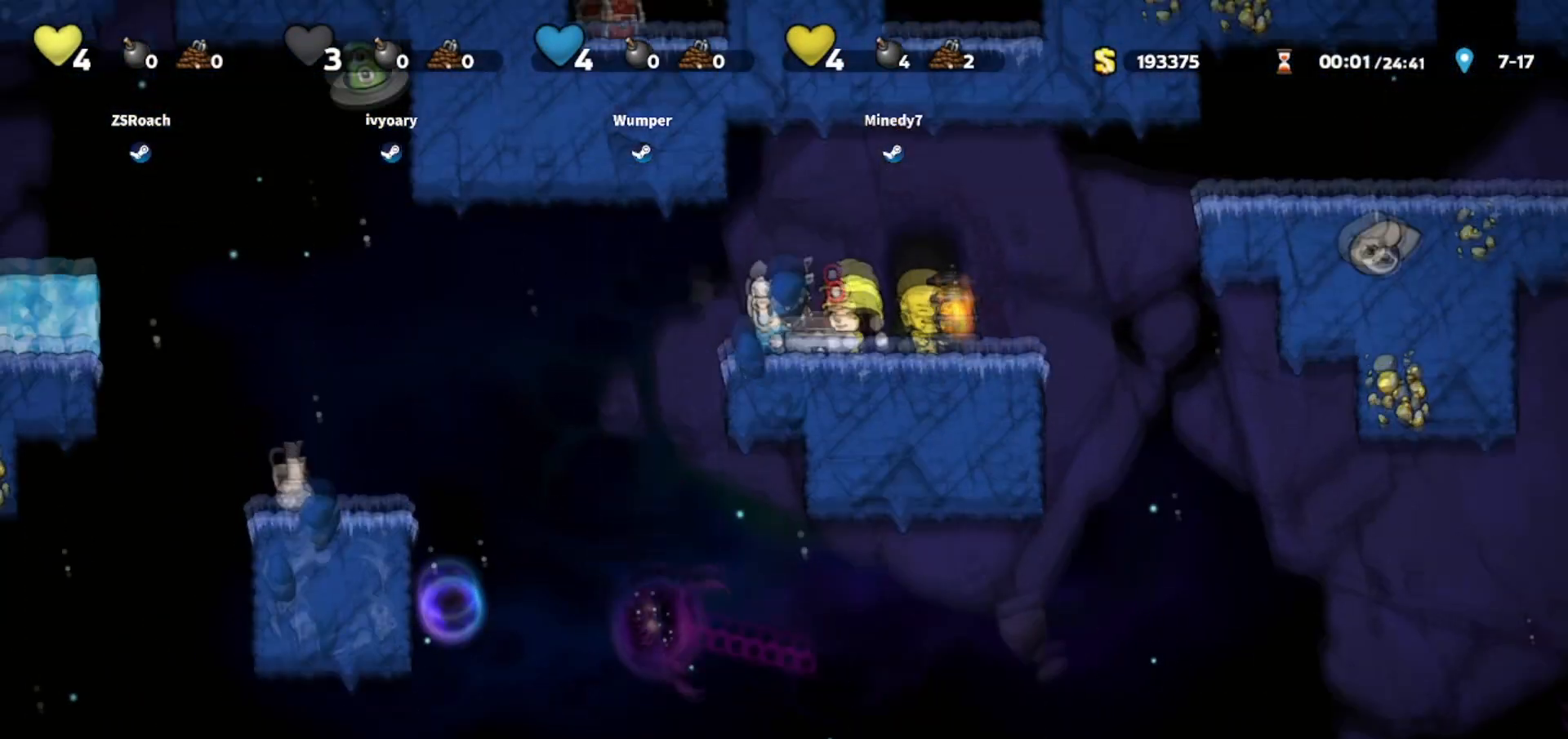
{"keys": ["walk"], "events": []}
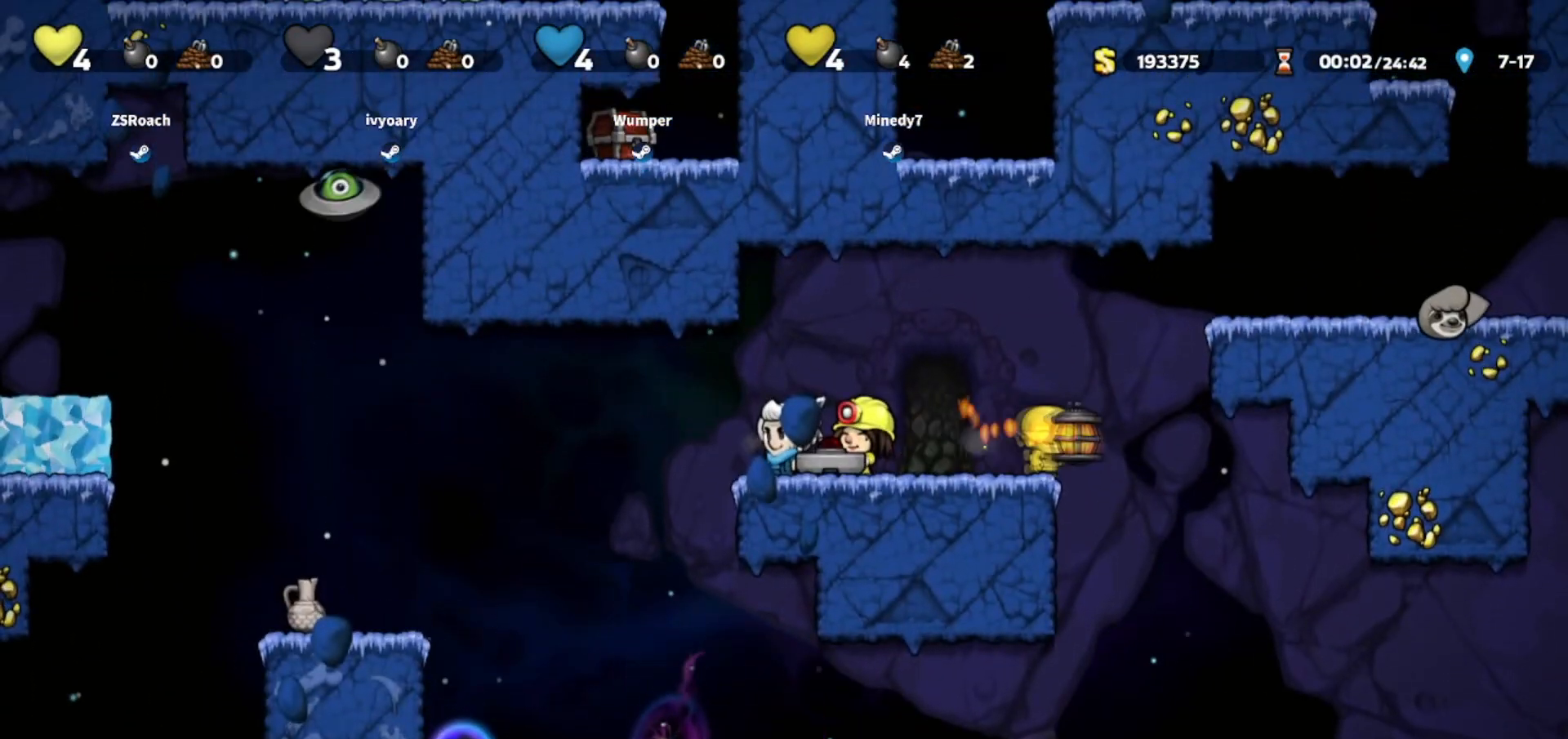
{"keys": ["left"], "events": [[167, "walk", "up"], [501, "left", "down"]]}
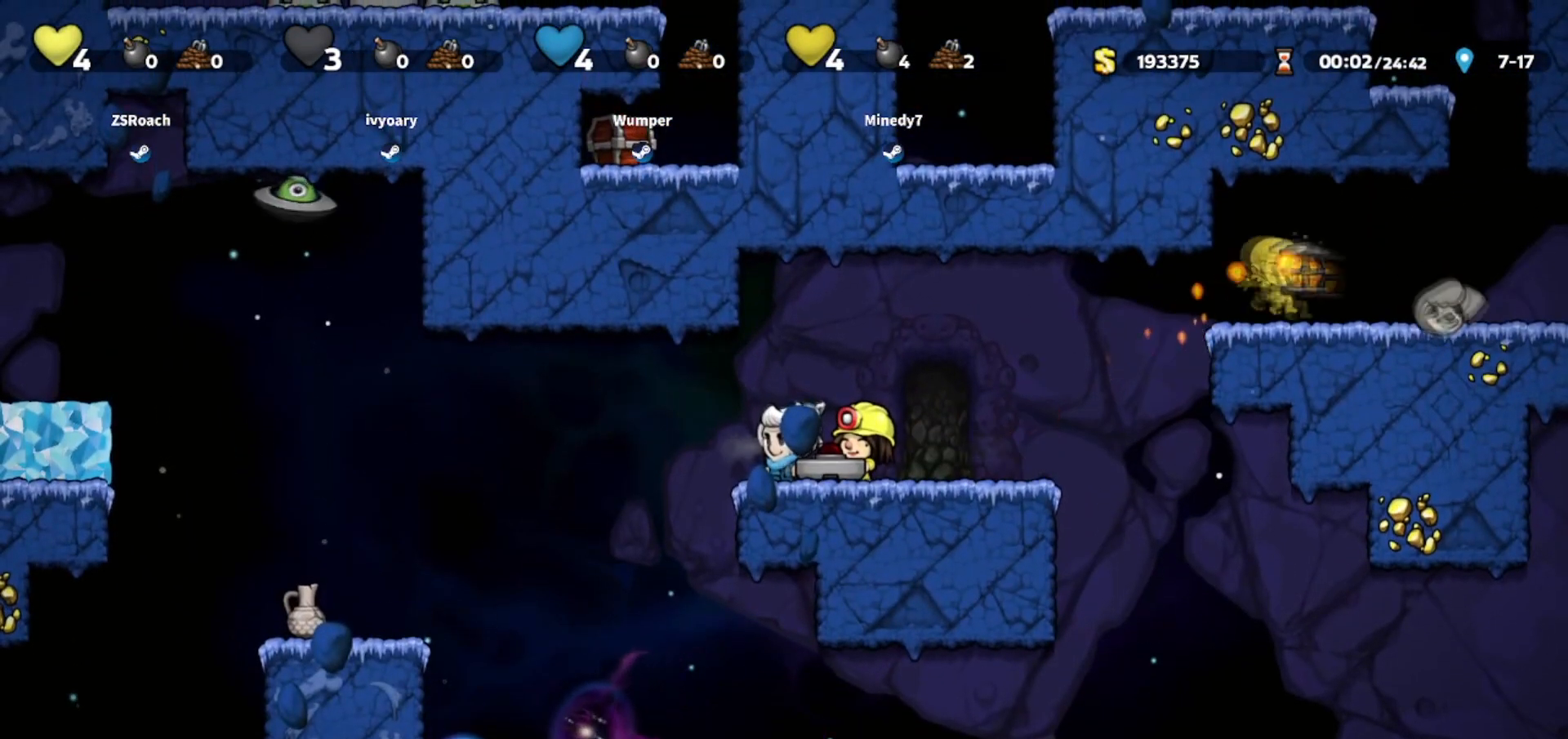
{"keys": ["jump"], "events": [[33, "jump", "down"], [133, "jump", "up"], [467, "left", "up"], [500, "jump", "down"]]}
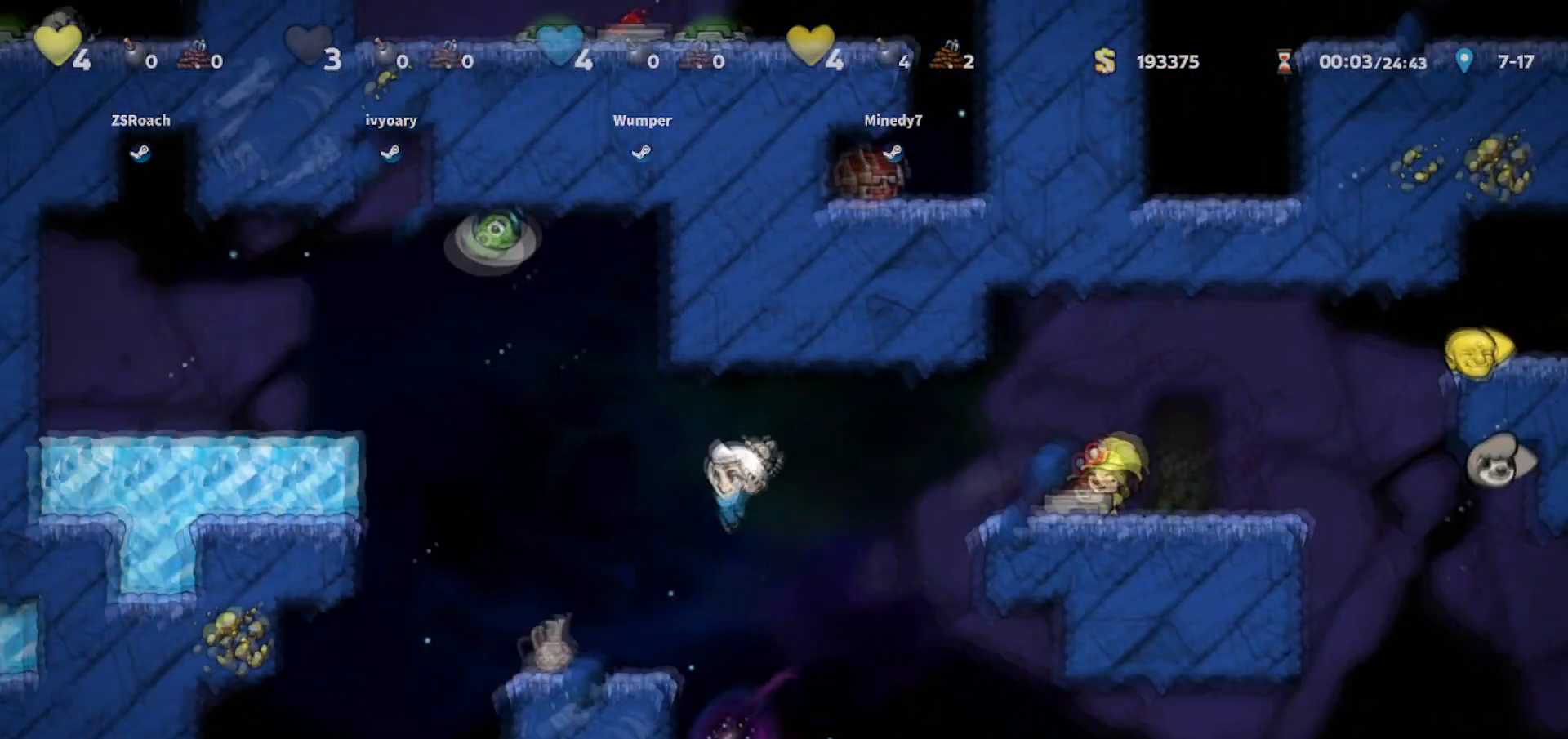
{"keys": ["jump", "right"], "events": [[134, "right", "down"]]}
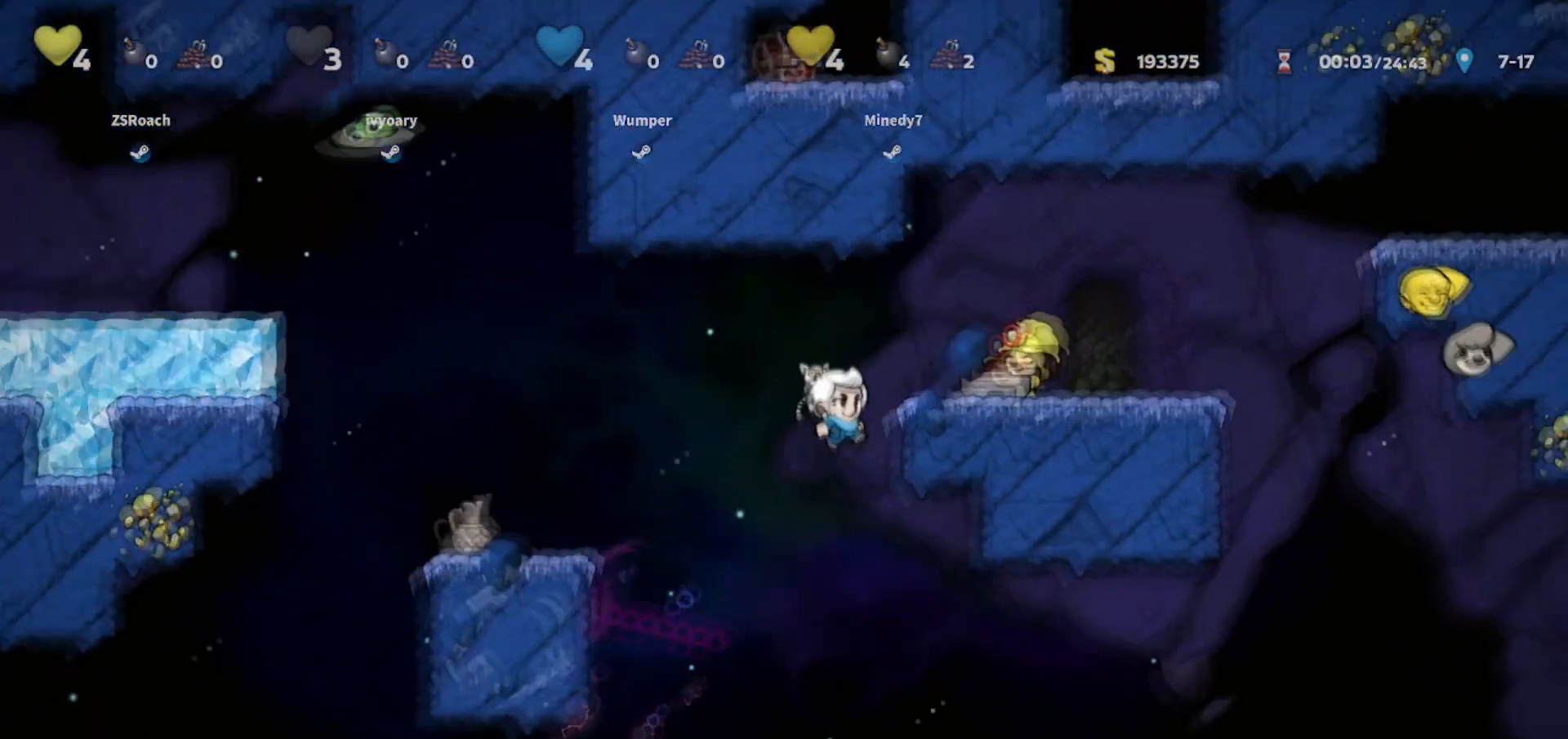
{"keys": ["right"], "events": [[133, "jump", "up"], [267, "jump", "down"], [367, "jump", "up"]]}